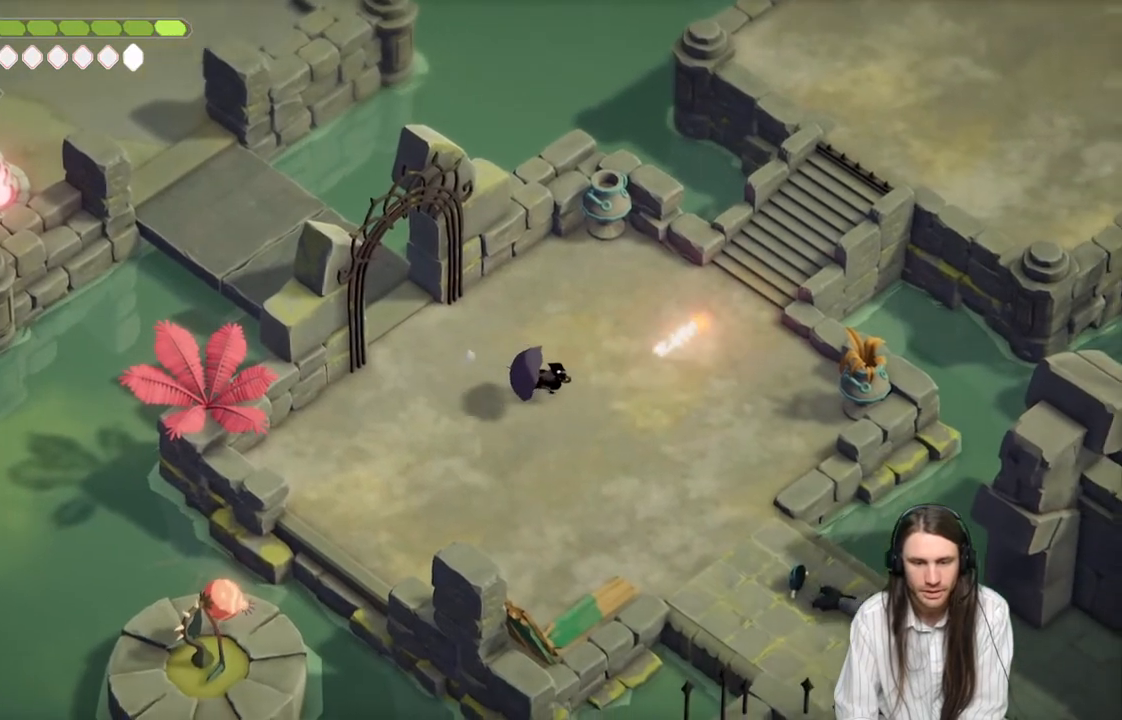
Gameplay with a controller (Xbox layout); each line is a JSON object with the inputs held at the frame after it. "events" lists button and stick changes between this image and that frame as [ms after this image, input, new state], when the widget could be followed in between.
{"buttons": [], "left_stick": "down-right", "right_stick": "center", "events": [[133, "left_stick", "center"], [450, "left_stick", "down-right"]]}
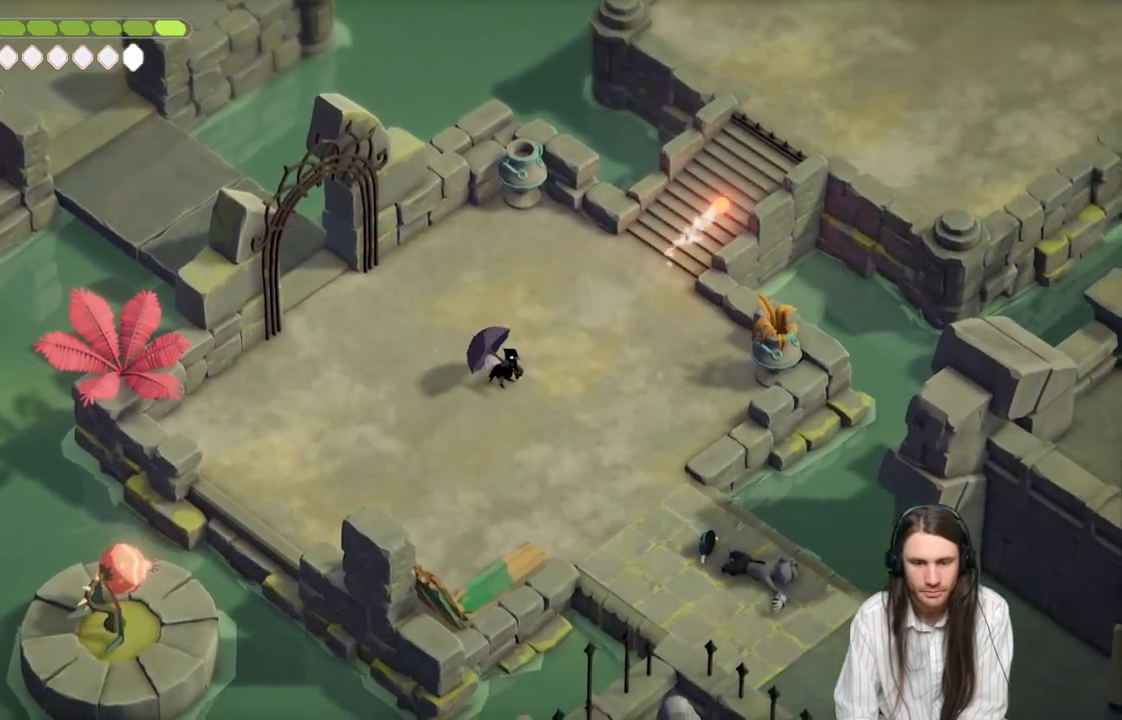
{"buttons": [], "left_stick": "center", "right_stick": "center", "events": [[83, "left_stick", "center"], [250, "left_stick", "down-left"], [433, "left_stick", "center"]]}
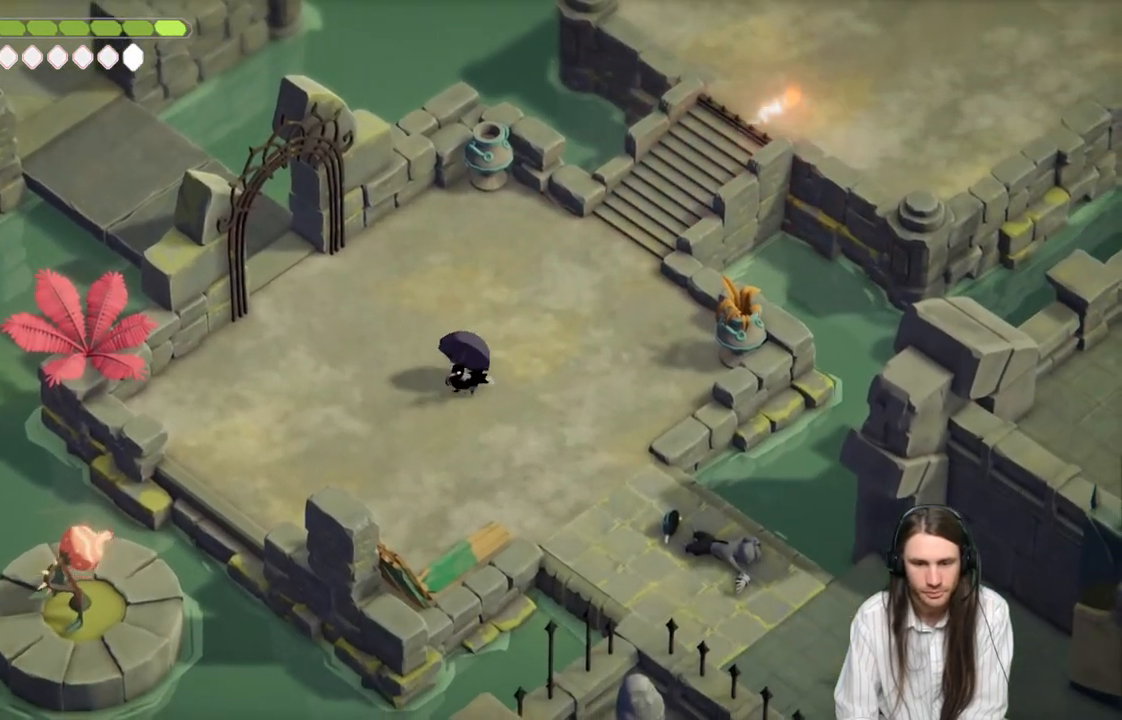
{"buttons": [], "left_stick": "center", "right_stick": "center", "events": []}
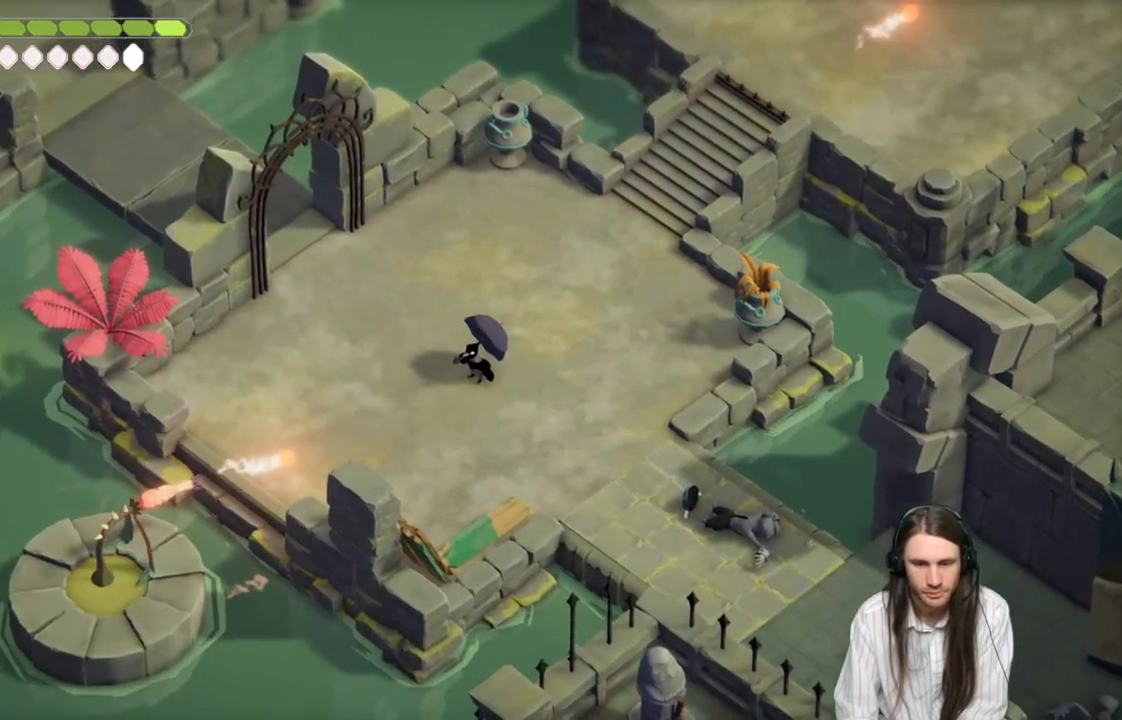
{"buttons": ["L1"], "left_stick": "center", "right_stick": "center", "events": [[450, "L1", "down"]]}
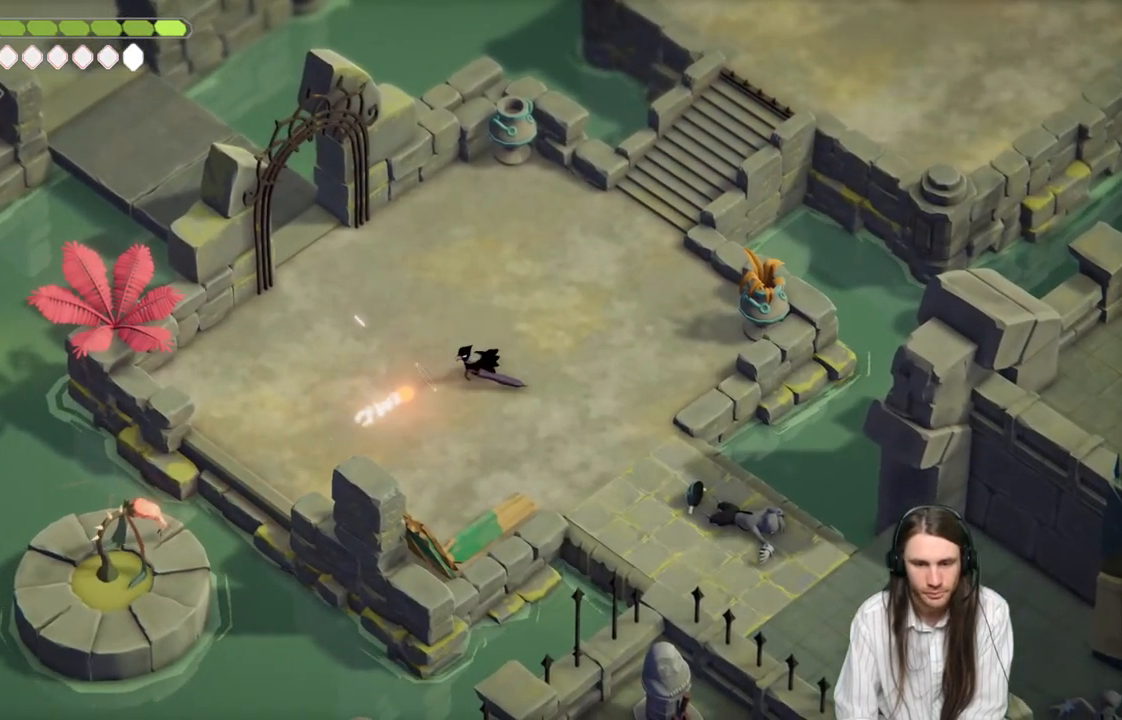
{"buttons": [], "left_stick": "center", "right_stick": "center", "events": [[100, "L1", "up"]]}
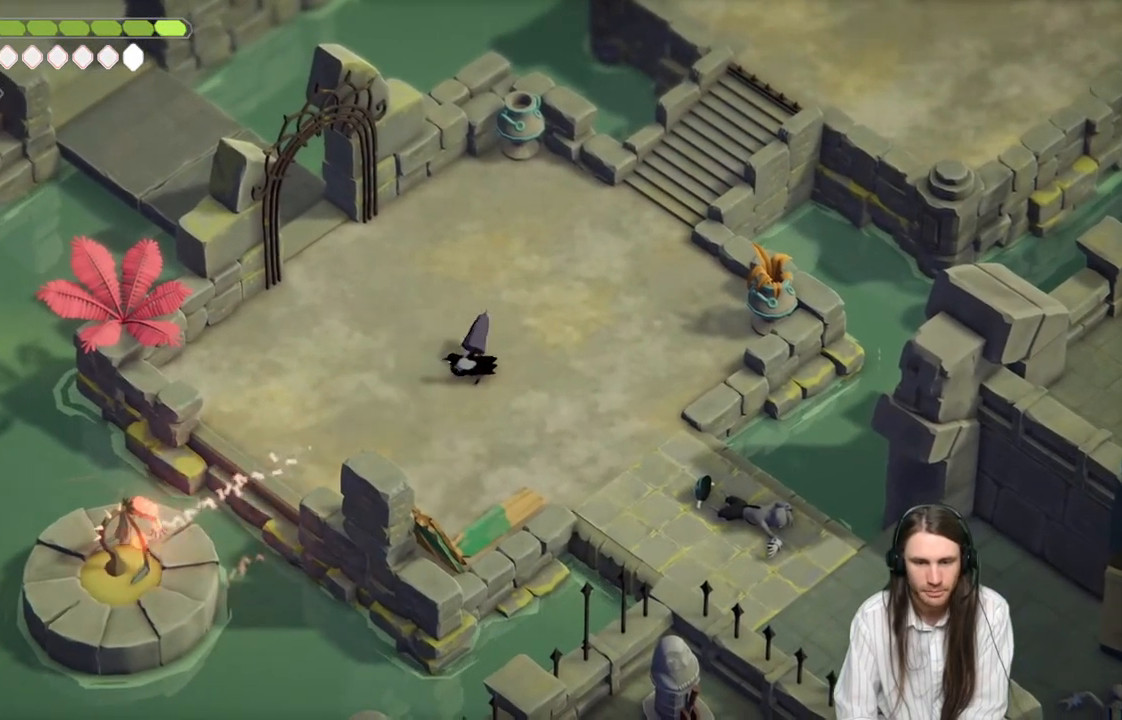
{"buttons": [], "left_stick": "center", "right_stick": "center", "events": []}
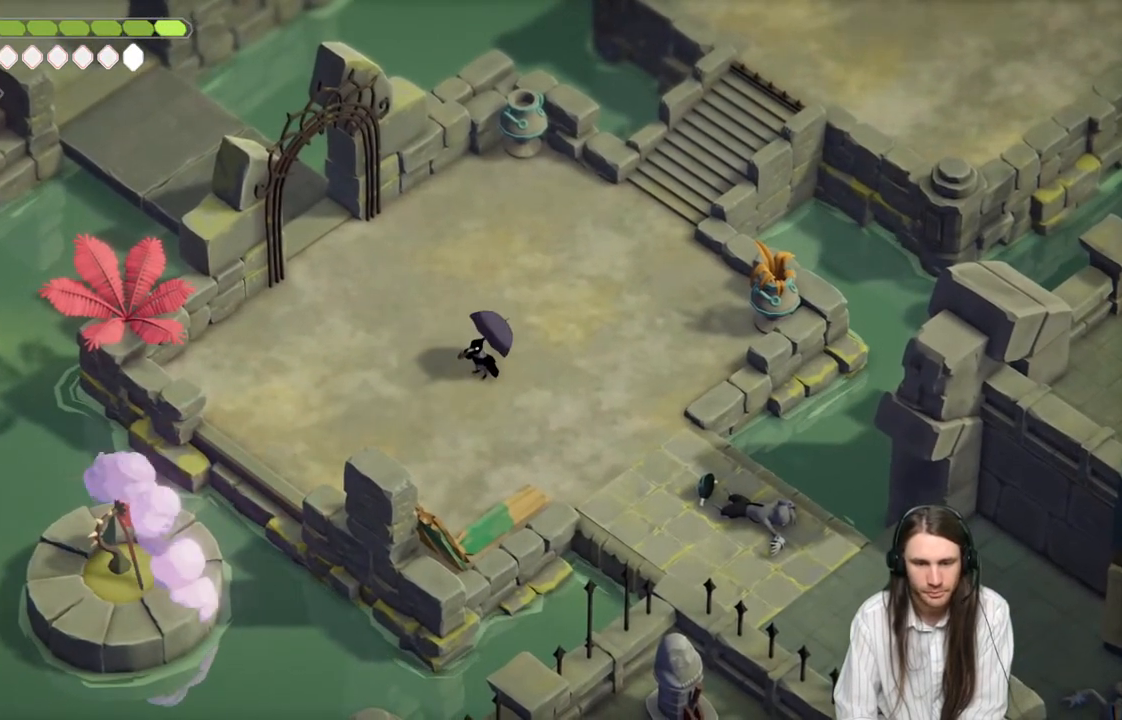
{"buttons": [], "left_stick": "center", "right_stick": "center", "events": []}
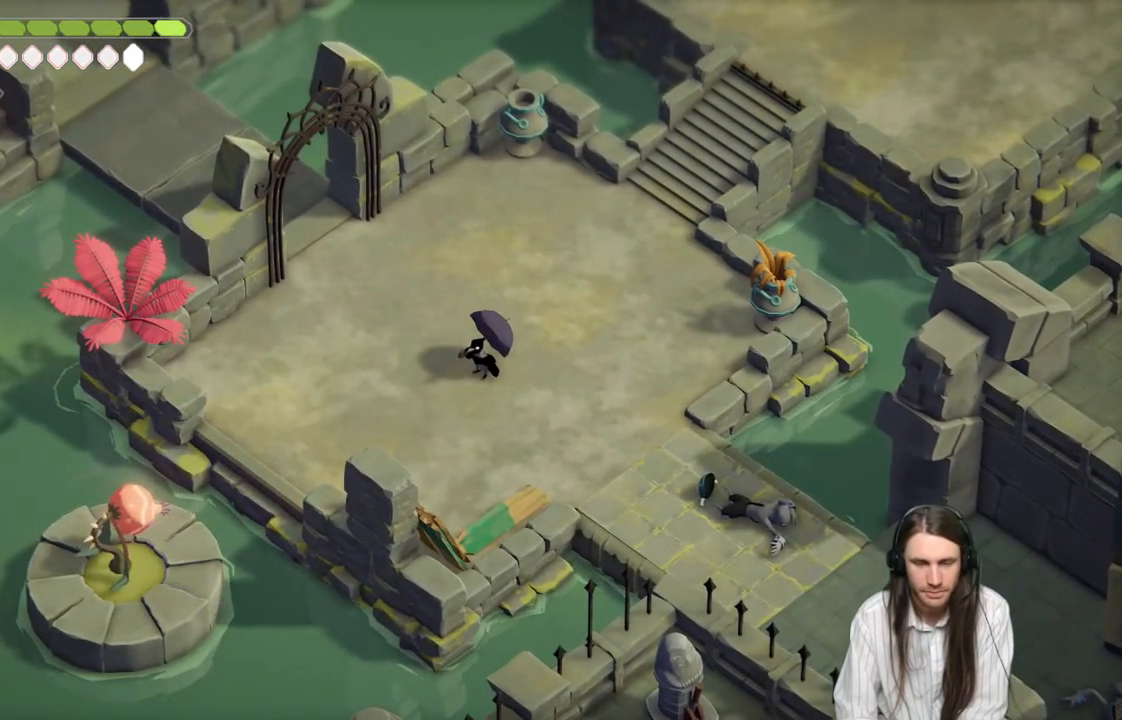
{"buttons": [], "left_stick": "center", "right_stick": "center", "events": []}
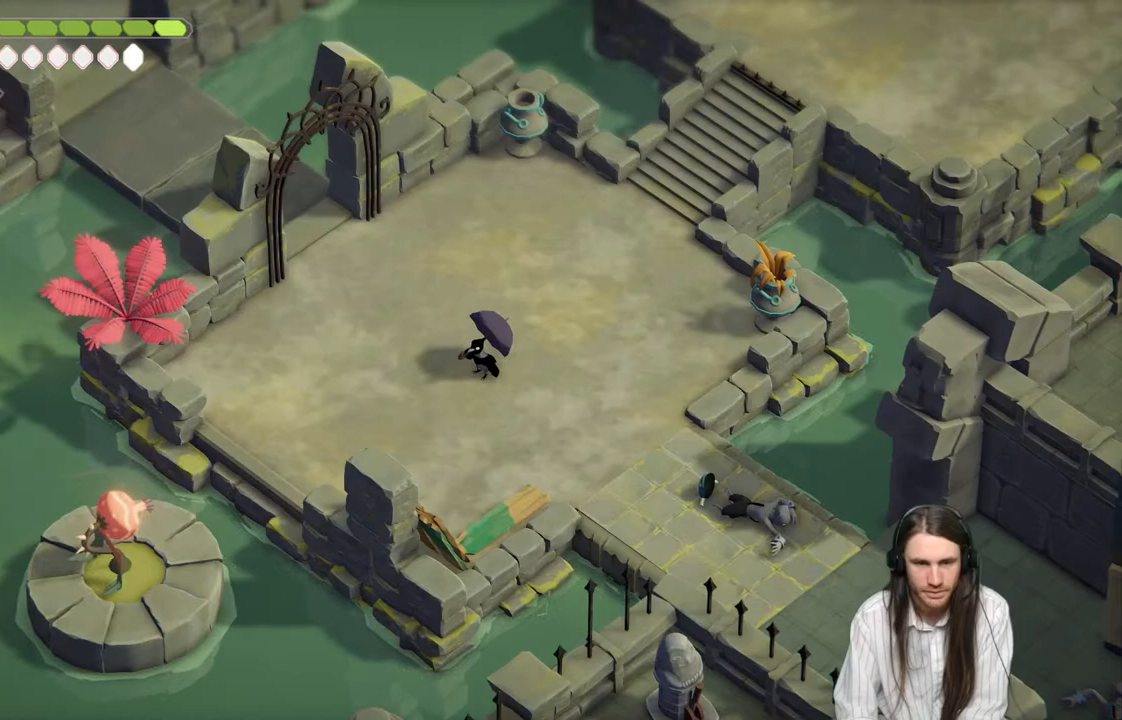
{"buttons": [], "left_stick": "center", "right_stick": "center", "events": []}
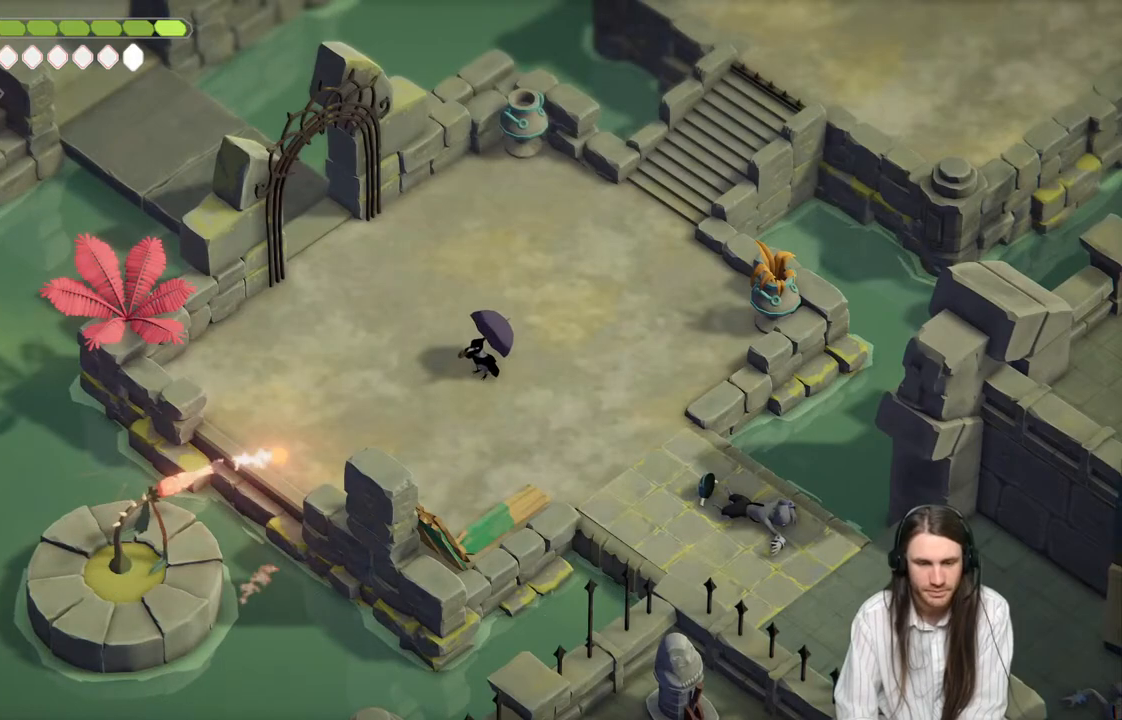
{"buttons": ["L1"], "left_stick": "center", "right_stick": "center", "events": [[500, "L1", "down"]]}
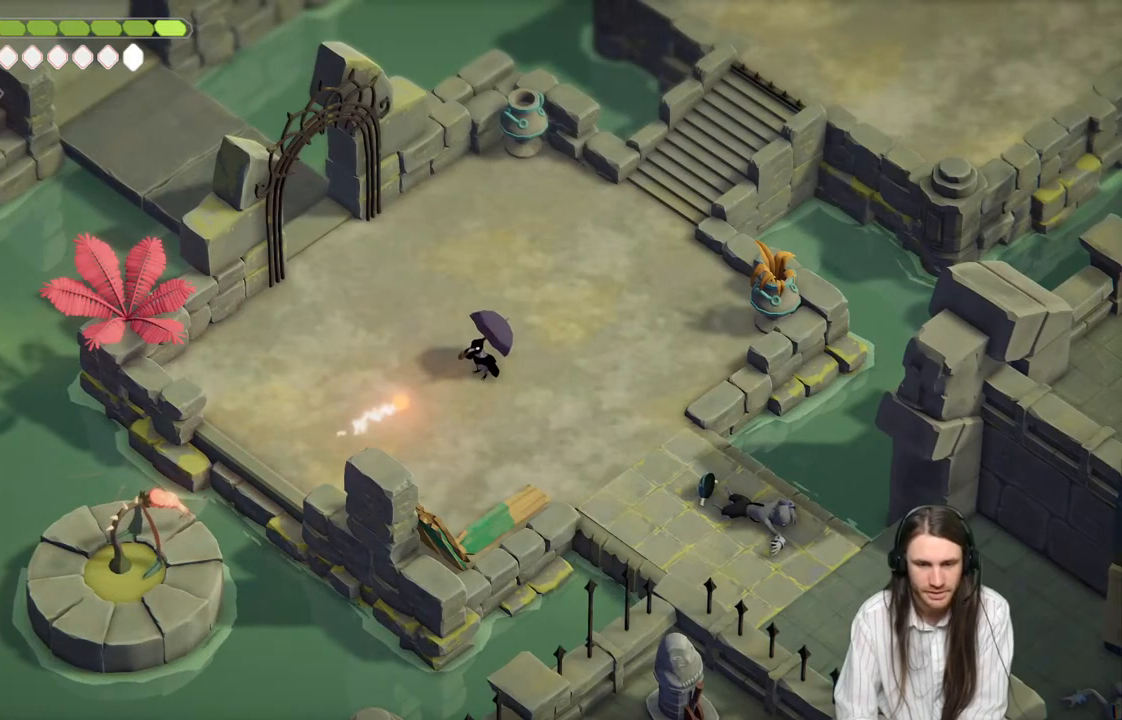
{"buttons": ["L2", "R2"], "left_stick": "center", "right_stick": "center", "events": [[217, "L1", "up"], [383, "L2", "down"], [433, "R2", "down"]]}
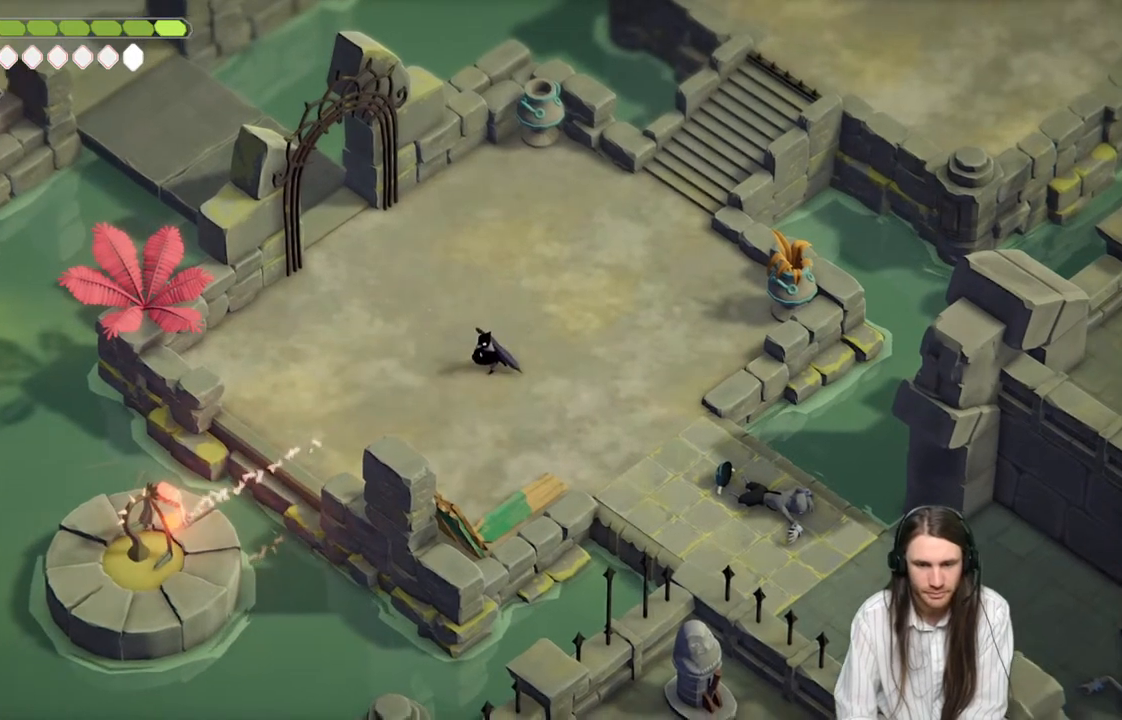
{"buttons": ["L2", "R2"], "left_stick": "center", "right_stick": "center", "events": []}
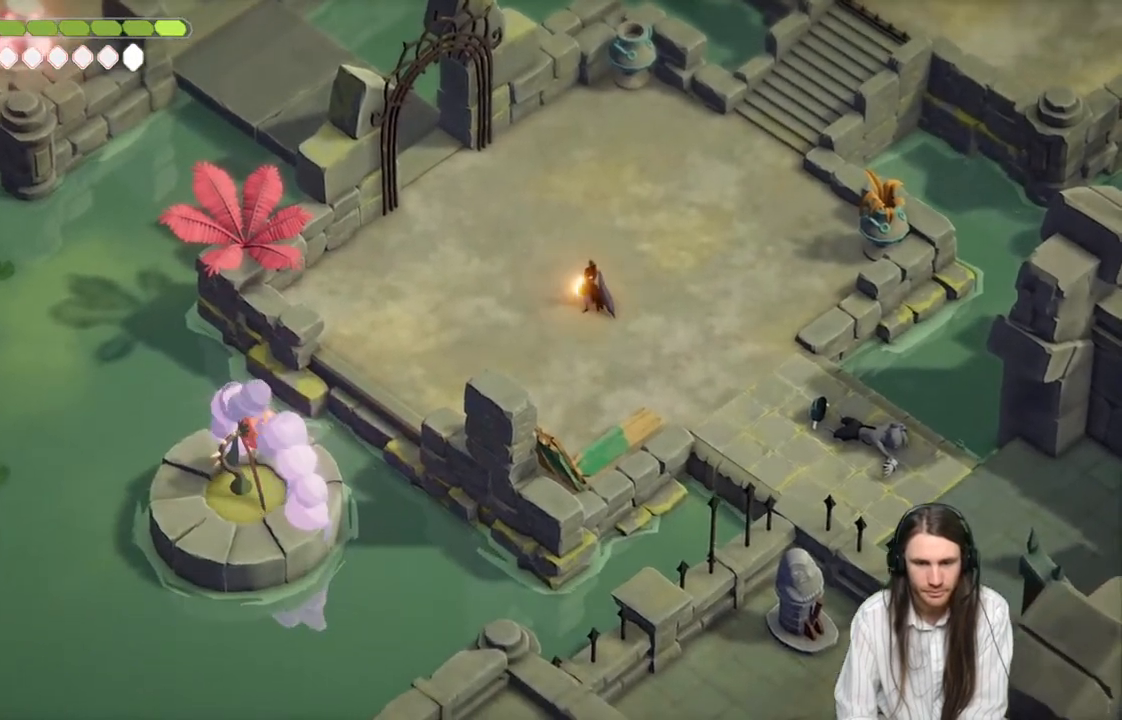
{"buttons": ["L2", "R2"], "left_stick": "center", "right_stick": "center", "events": []}
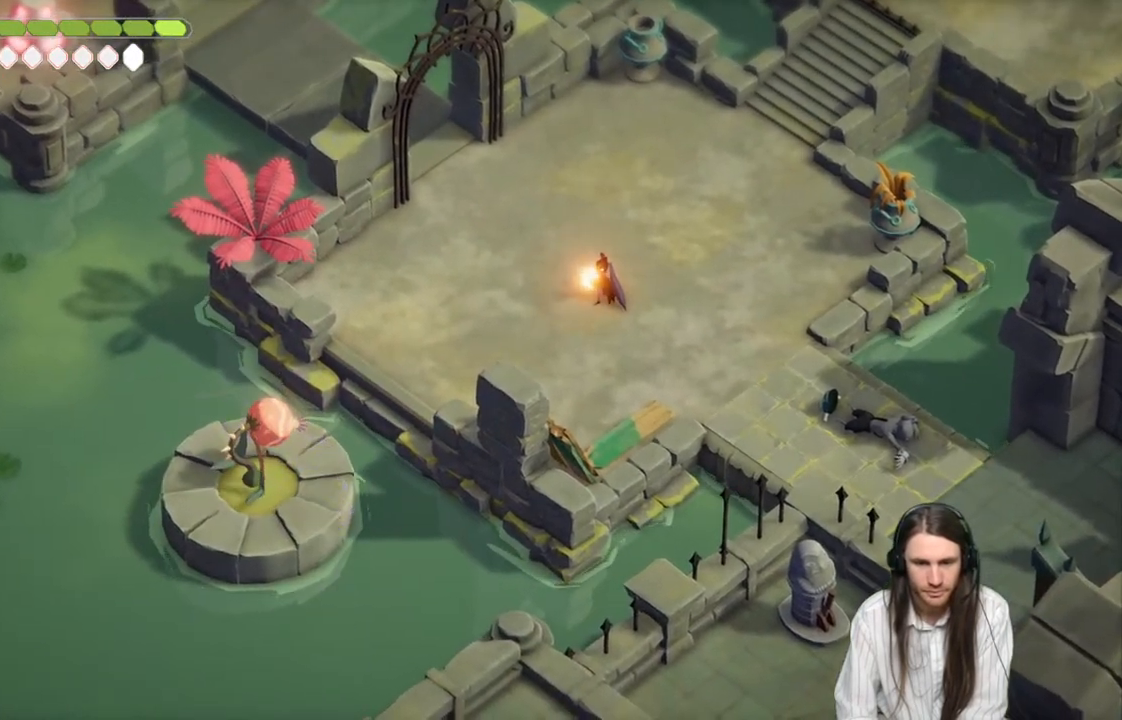
{"buttons": [], "left_stick": "center", "right_stick": "center", "events": [[67, "R2", "up"], [233, "L2", "up"]]}
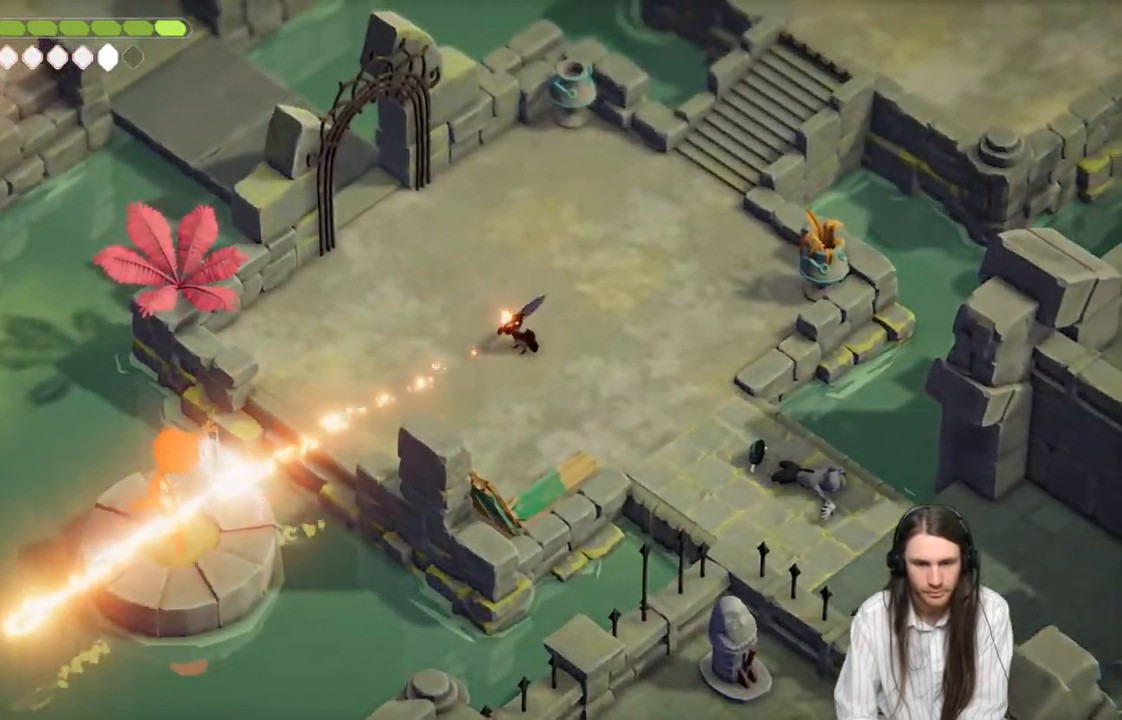
{"buttons": [], "left_stick": "center", "right_stick": "left", "events": [[167, "right_stick", "left"]]}
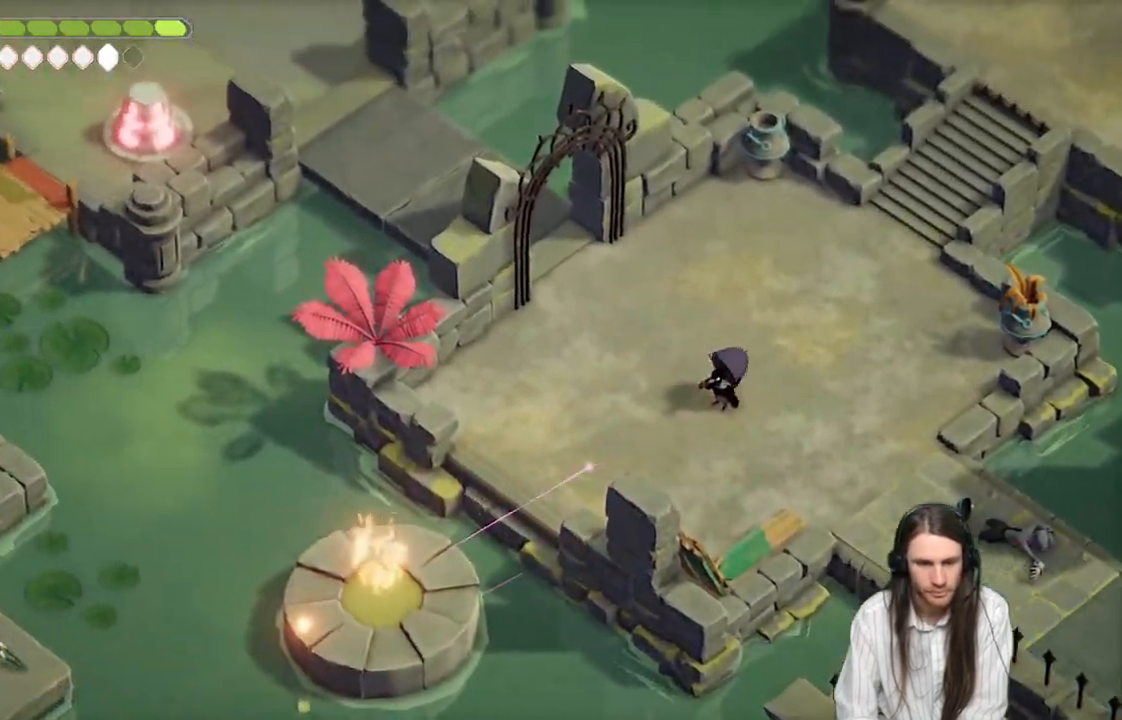
{"buttons": [], "left_stick": "down", "right_stick": "left", "events": [[350, "left_stick", "down"]]}
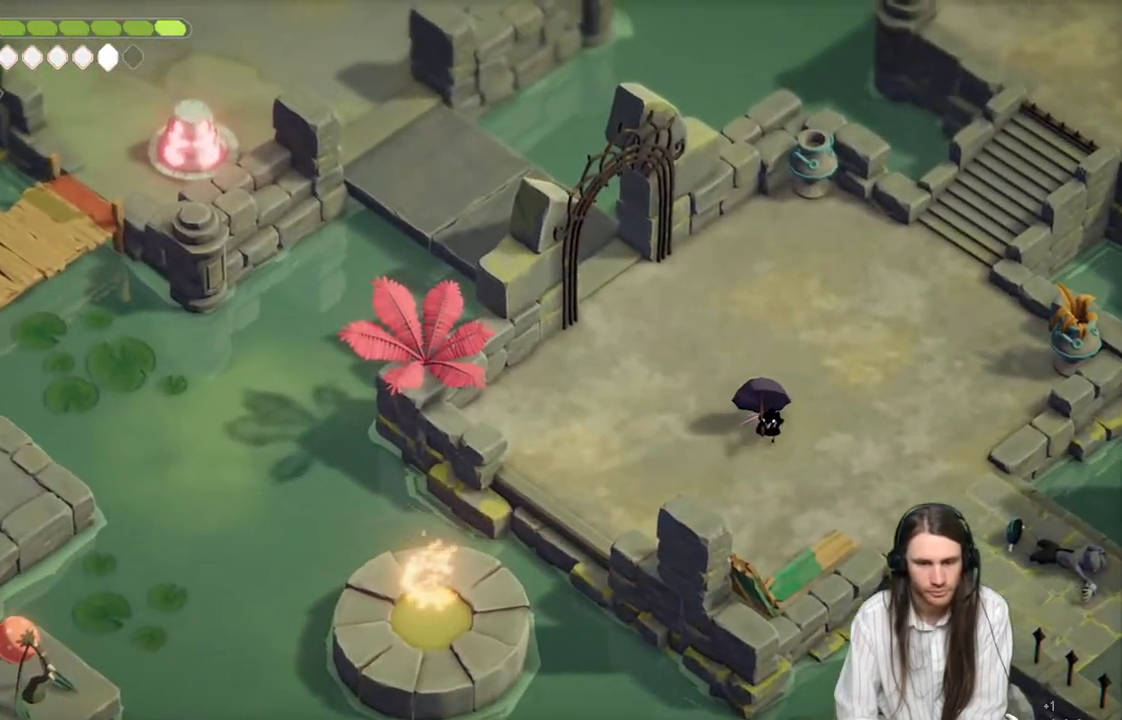
{"buttons": [], "left_stick": "left", "right_stick": "center", "events": [[83, "right_stick", "up-left"], [183, "right_stick", "center"], [417, "left_stick", "left"]]}
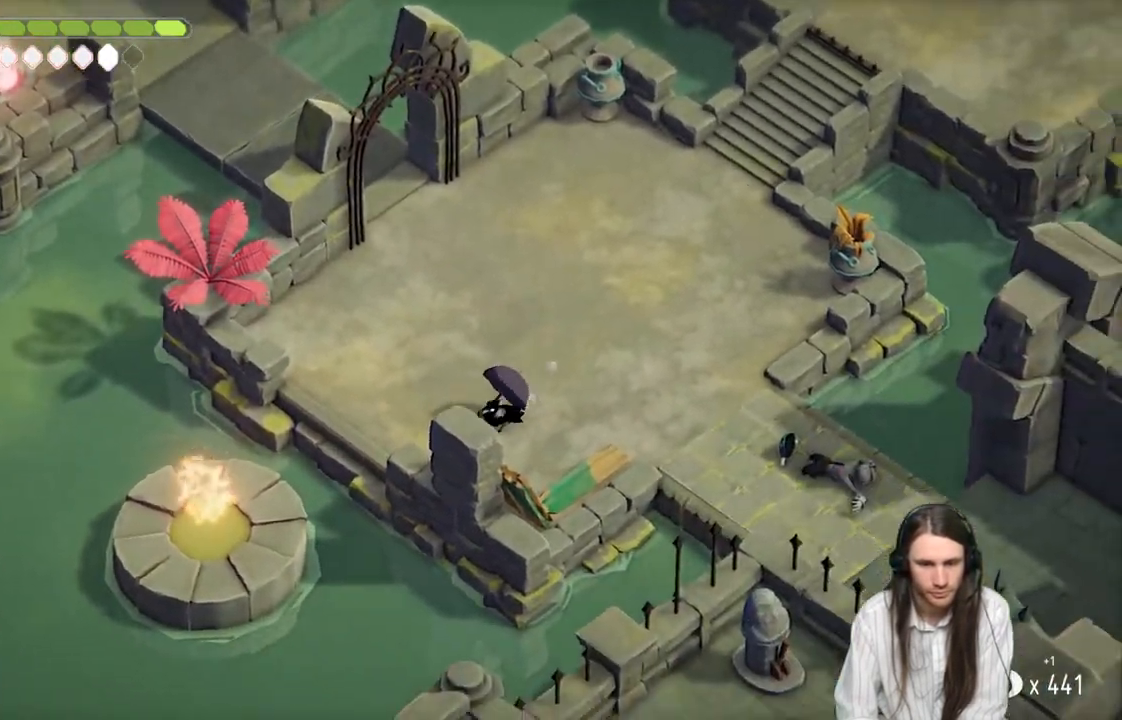
{"buttons": [], "left_stick": "down-left", "right_stick": "center", "events": [[200, "left_stick", "center"], [350, "left_stick", "down-left"]]}
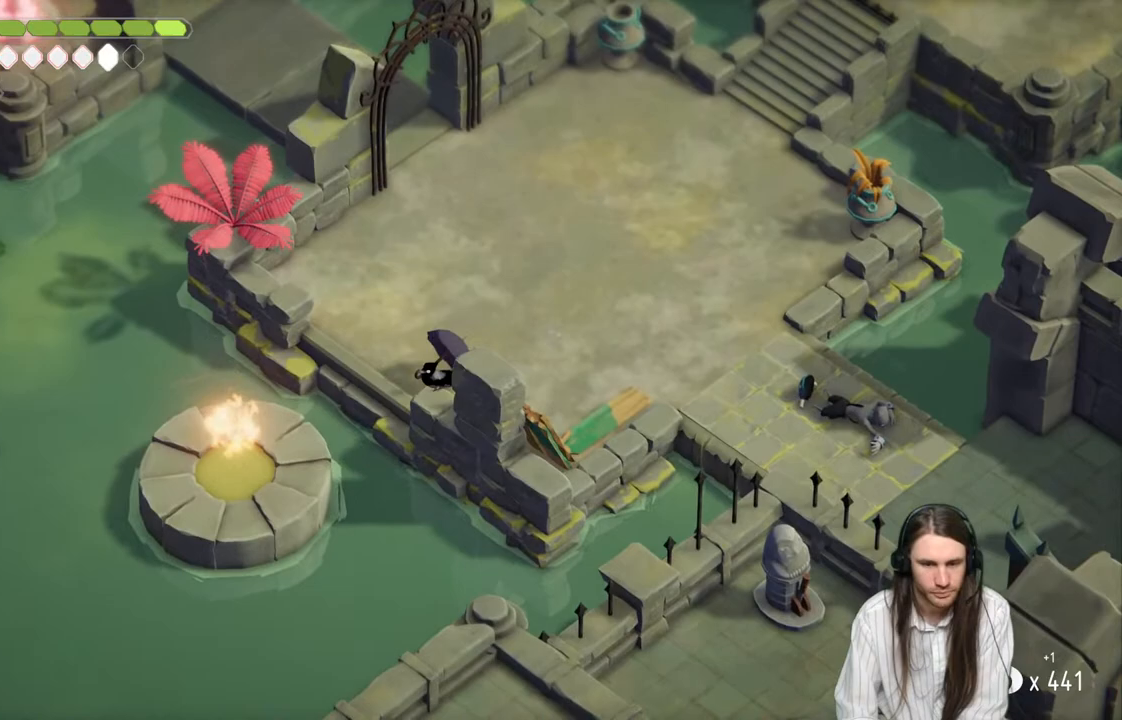
{"buttons": ["L2"], "left_stick": "left", "right_stick": "center", "events": [[33, "left_stick", "center"], [433, "left_stick", "left"], [467, "L2", "down"]]}
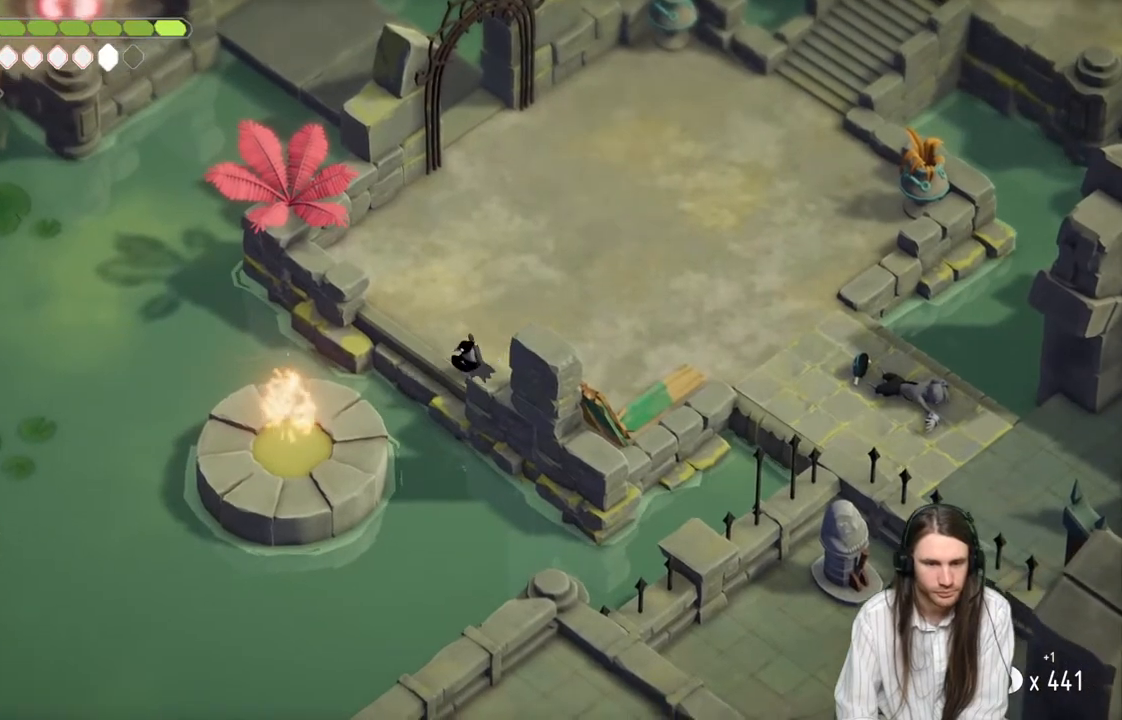
{"buttons": ["L2", "R2"], "left_stick": "left", "right_stick": "center", "events": [[33, "R2", "down"]]}
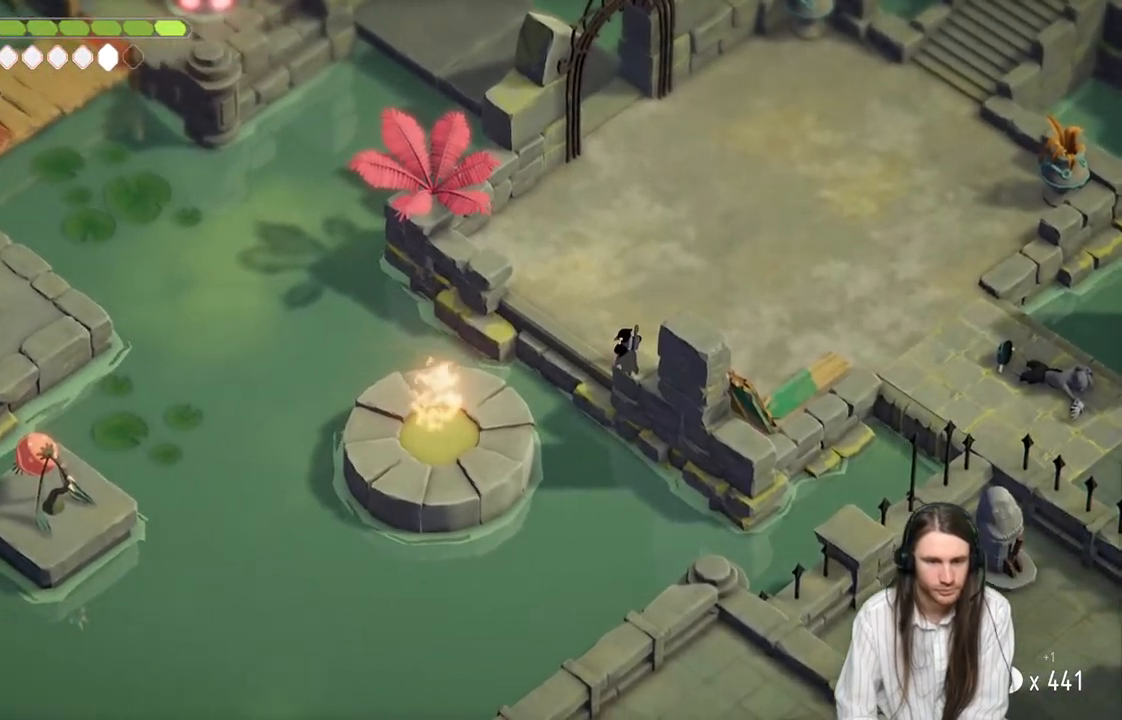
{"buttons": ["L2"], "left_stick": "left", "right_stick": "center", "events": [[450, "R2", "up"]]}
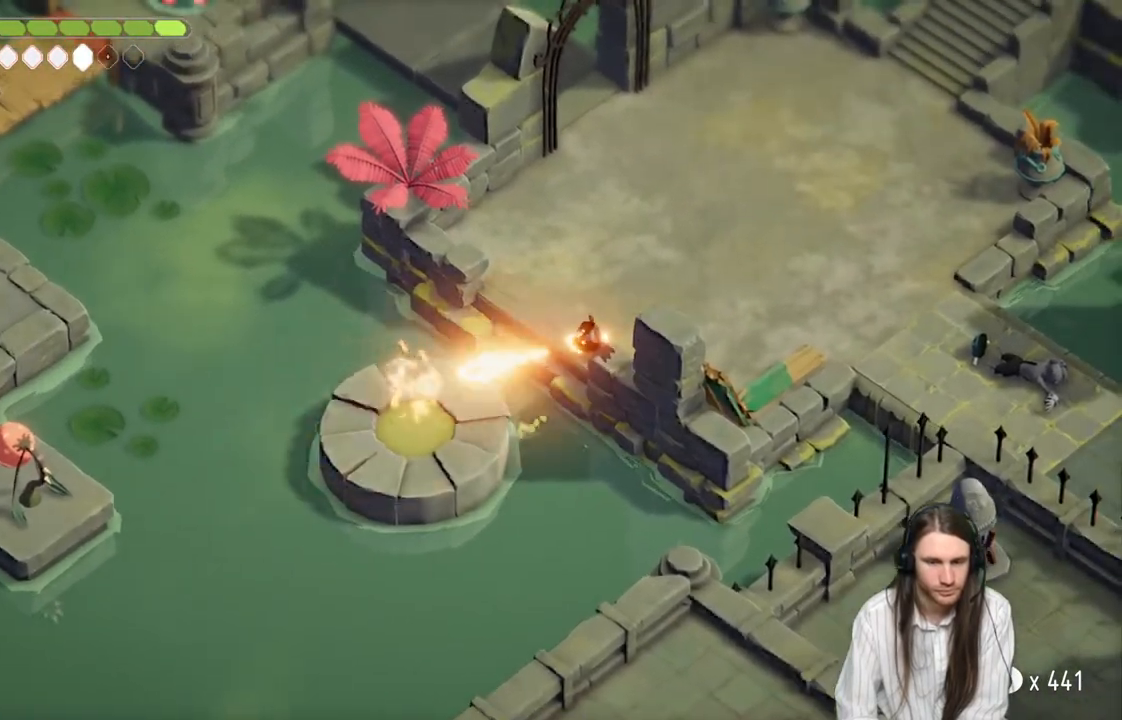
{"buttons": [], "left_stick": "center", "right_stick": "center", "events": [[100, "L2", "up"], [100, "left_stick", "center"]]}
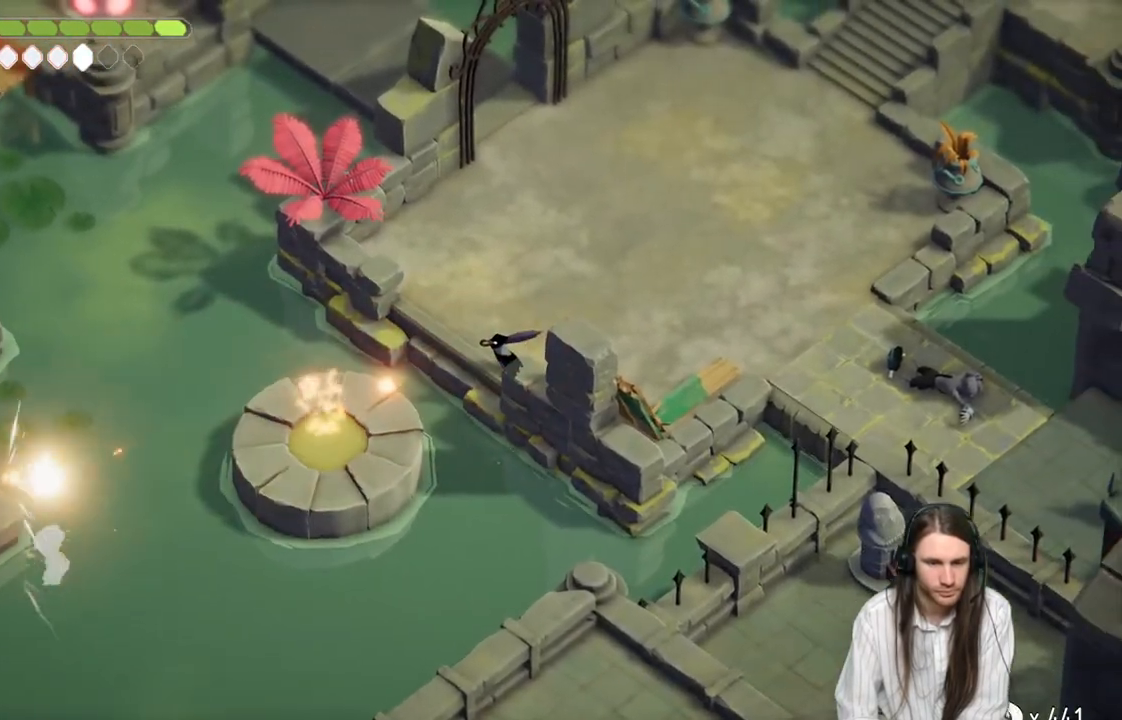
{"buttons": [], "left_stick": "right", "right_stick": "center", "events": [[133, "left_stick", "up-right"], [250, "left_stick", "right"]]}
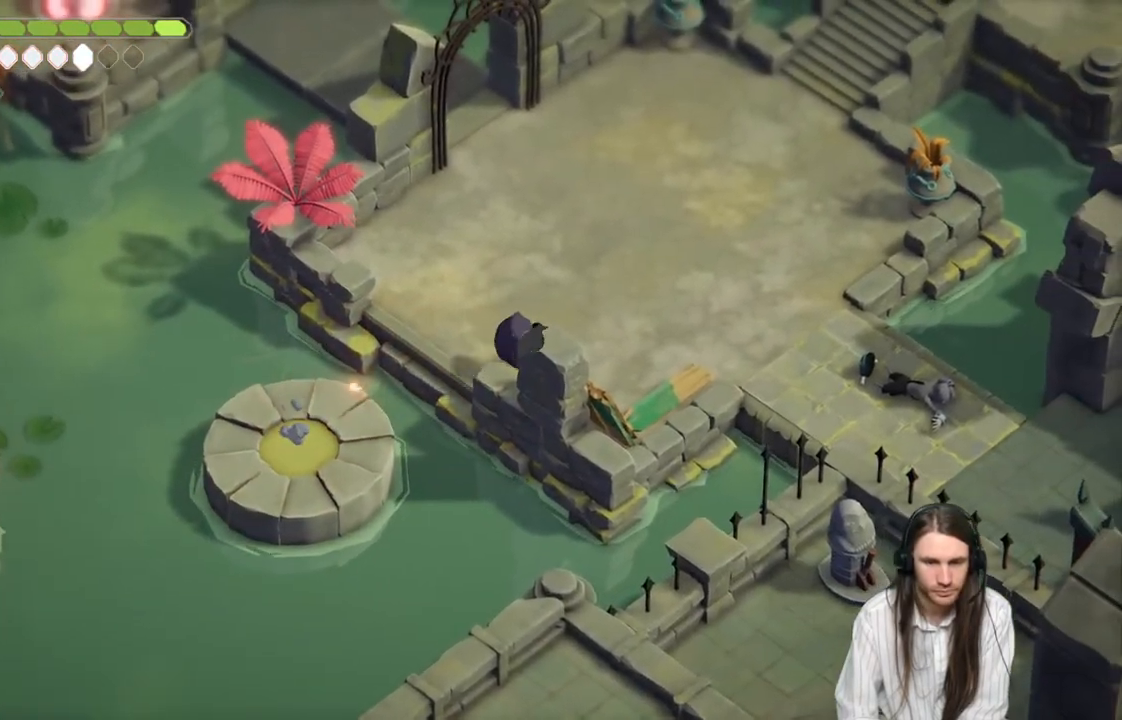
{"buttons": [], "left_stick": "right", "right_stick": "center", "events": [[200, "B", "down"], [333, "B", "up"]]}
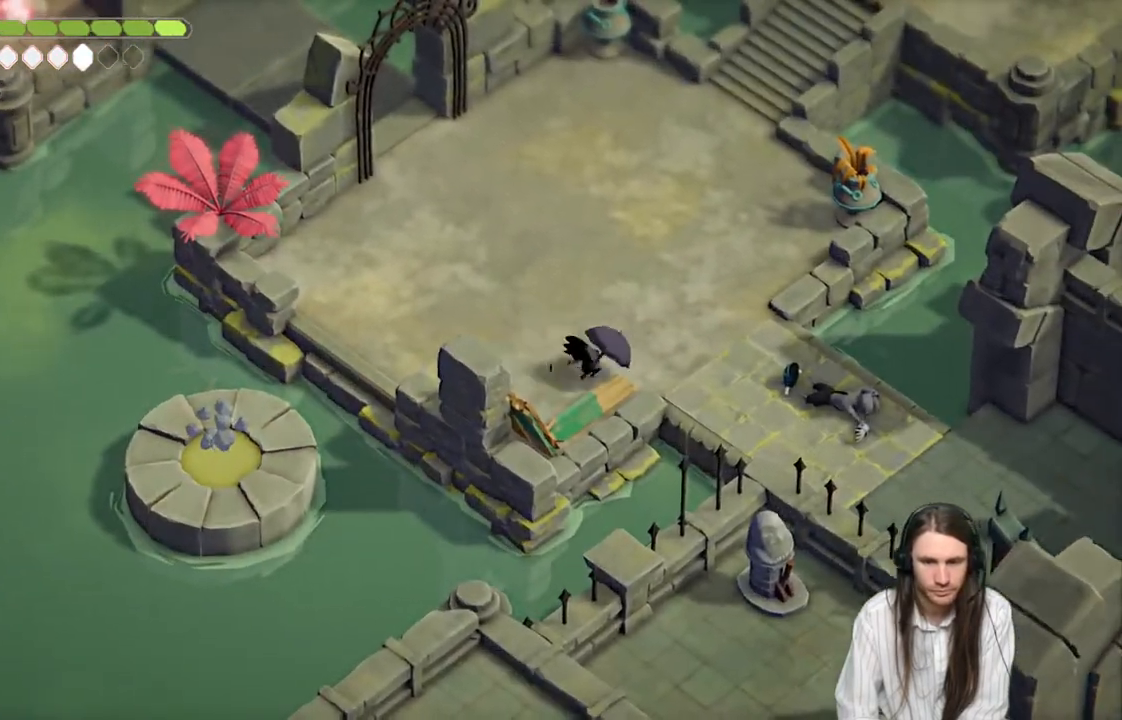
{"buttons": [], "left_stick": "down-right", "right_stick": "center", "events": [[267, "left_stick", "down-right"]]}
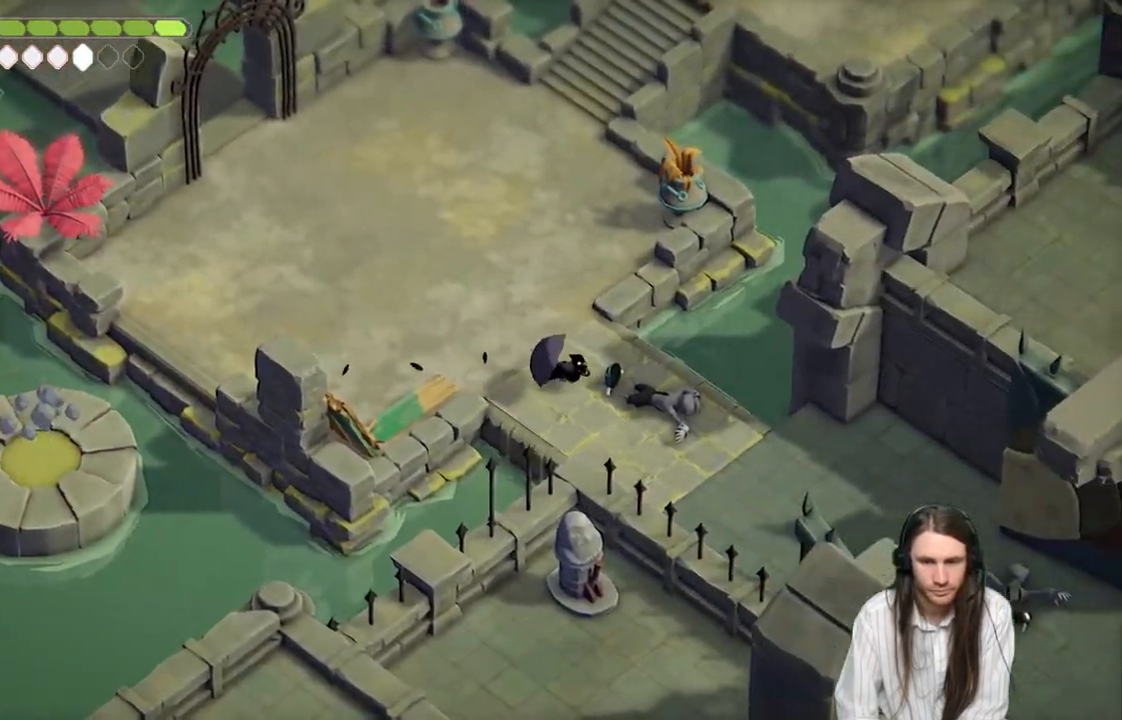
{"buttons": [], "left_stick": "down-right", "right_stick": "center", "events": [[183, "B", "down"], [350, "B", "up"]]}
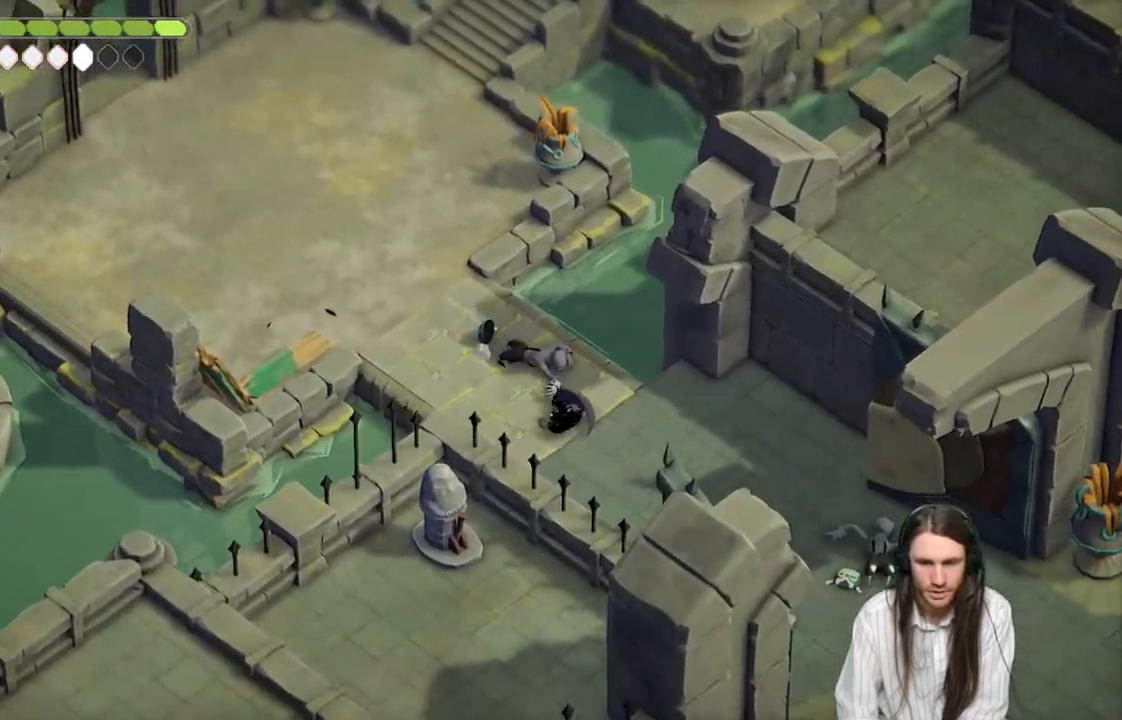
{"buttons": [], "left_stick": "down-right", "right_stick": "center", "events": []}
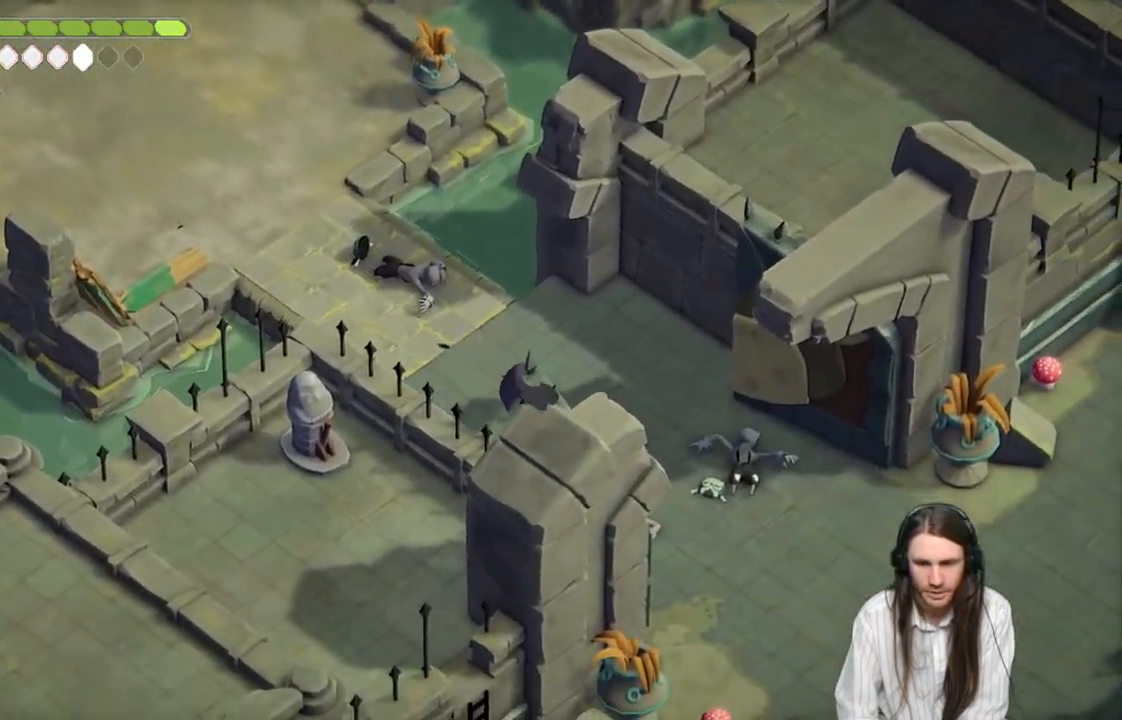
{"buttons": [], "left_stick": "down-right", "right_stick": "center", "events": [[67, "B", "down"], [267, "B", "up"]]}
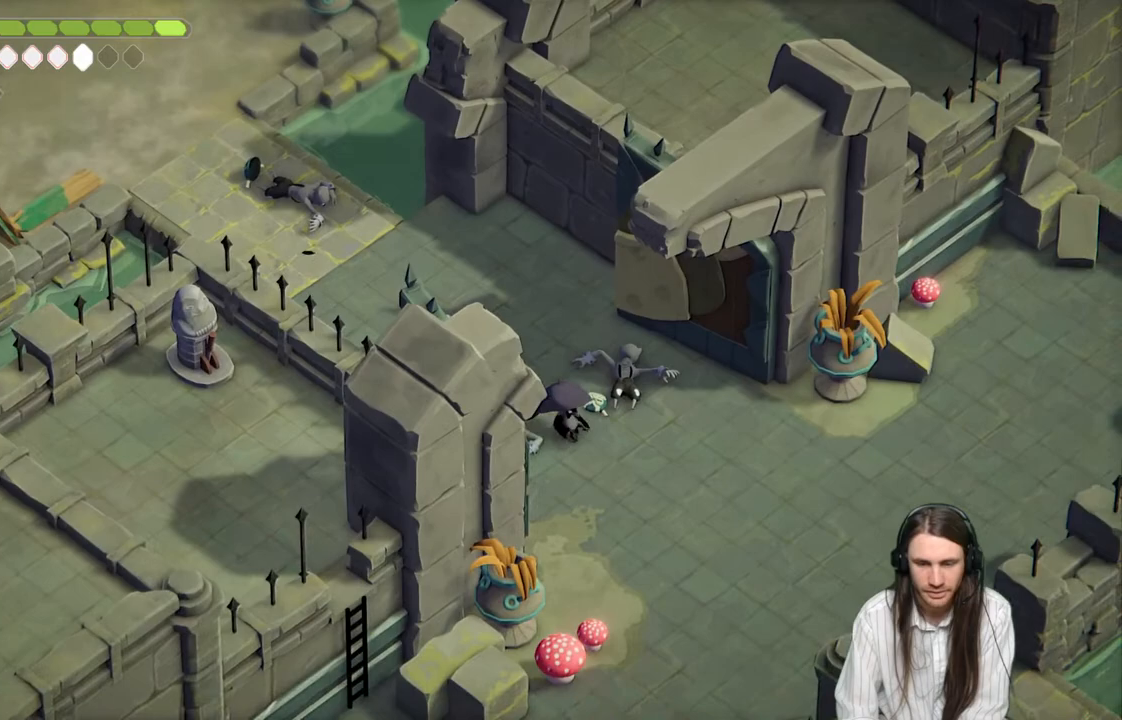
{"buttons": [], "left_stick": "down", "right_stick": "center", "events": [[250, "left_stick", "down"]]}
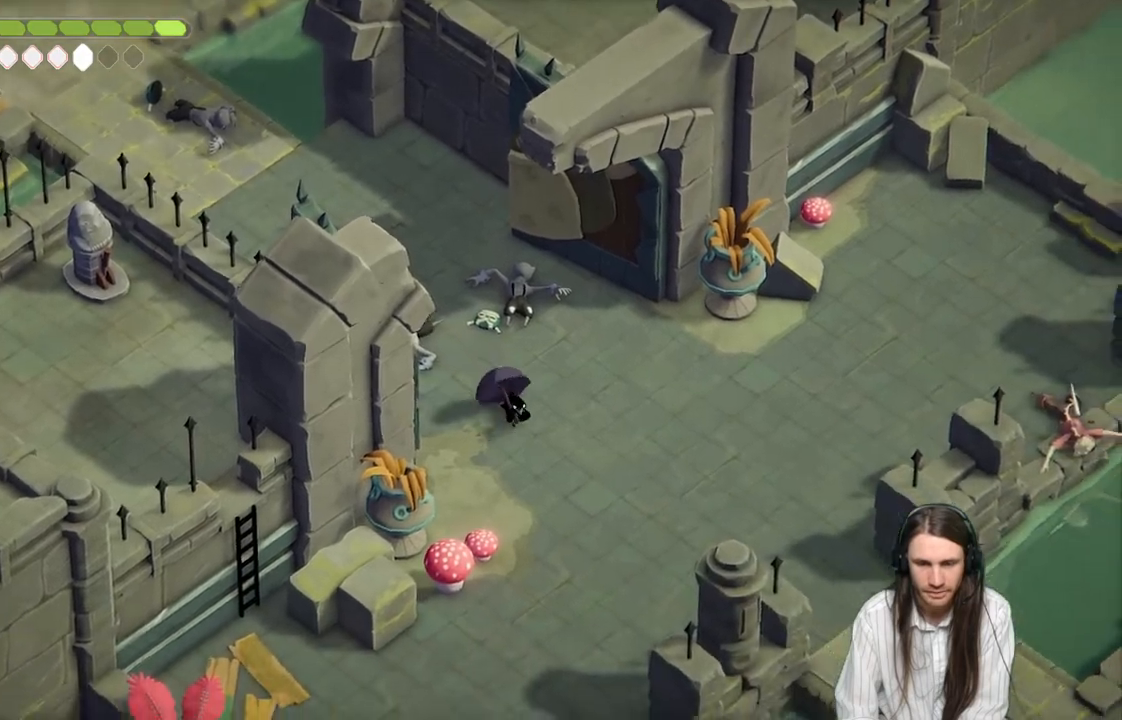
{"buttons": ["L1"], "left_stick": "down-left", "right_stick": "center", "events": [[417, "L1", "down"], [450, "left_stick", "down-left"]]}